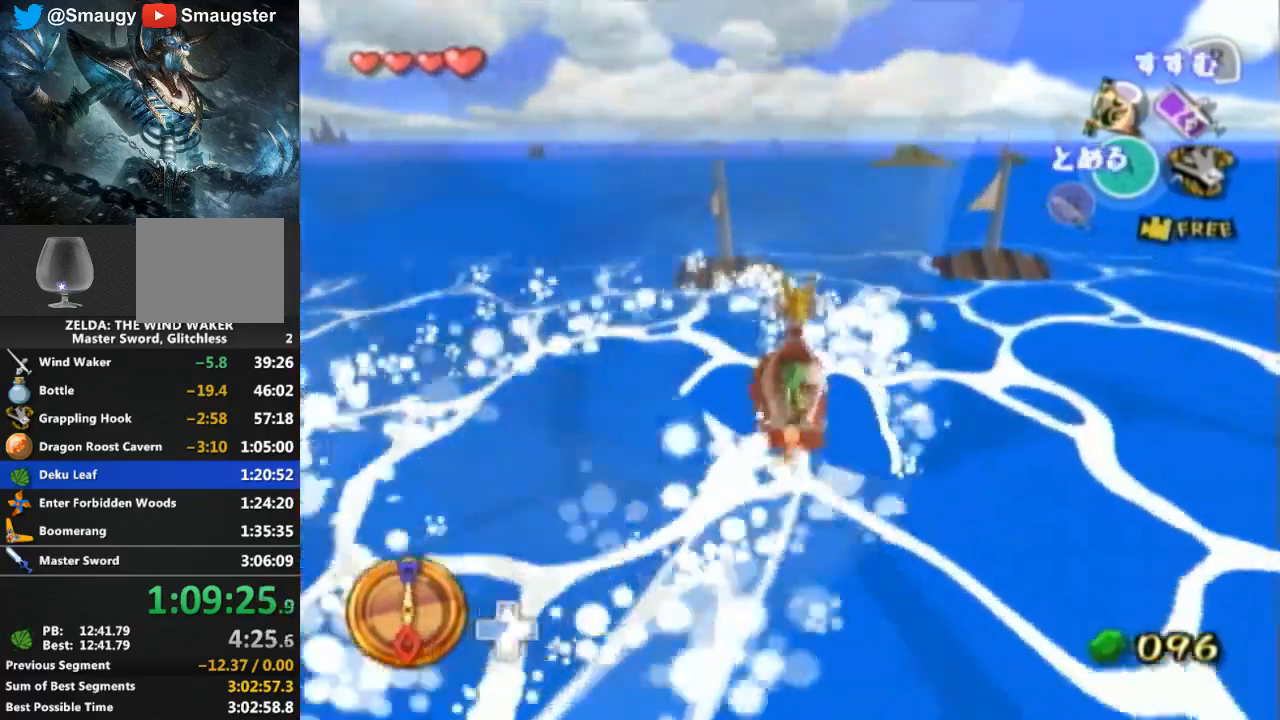
Gameplay with a controller (Nintendo layout); each line is a JSON object with the inputs held at the frame after it. "events" lists button and stick changes between this image and that frame as [ms after this image, input, new state], when the widget could be followed in between. Not read: L3 R3.
{"buttons": [], "left_stick": "right", "right_stick": "center", "events": [[33, "Y", "down"], [167, "Y", "up"], [200, "left_stick", "center"], [300, "A", "down"], [367, "left_stick", "right"], [400, "A", "up"]]}
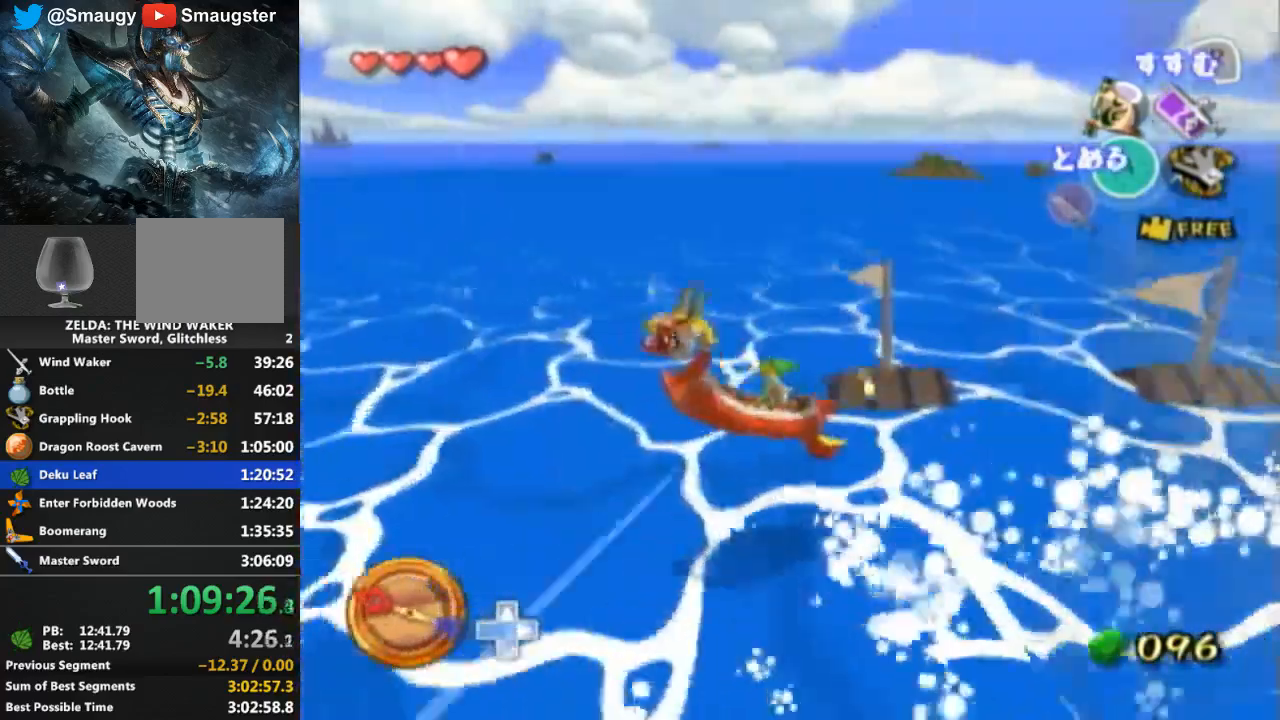
{"buttons": [], "left_stick": "right", "right_stick": "center", "events": []}
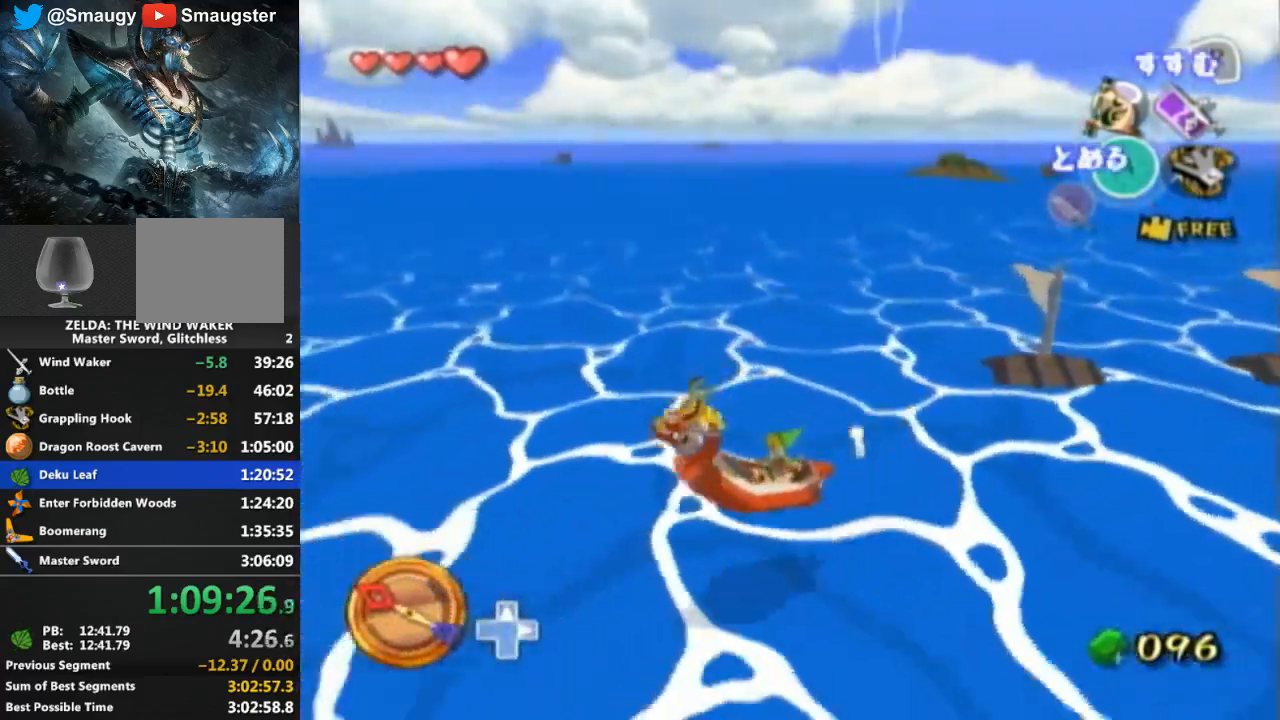
{"buttons": [], "left_stick": "right", "right_stick": "center", "events": []}
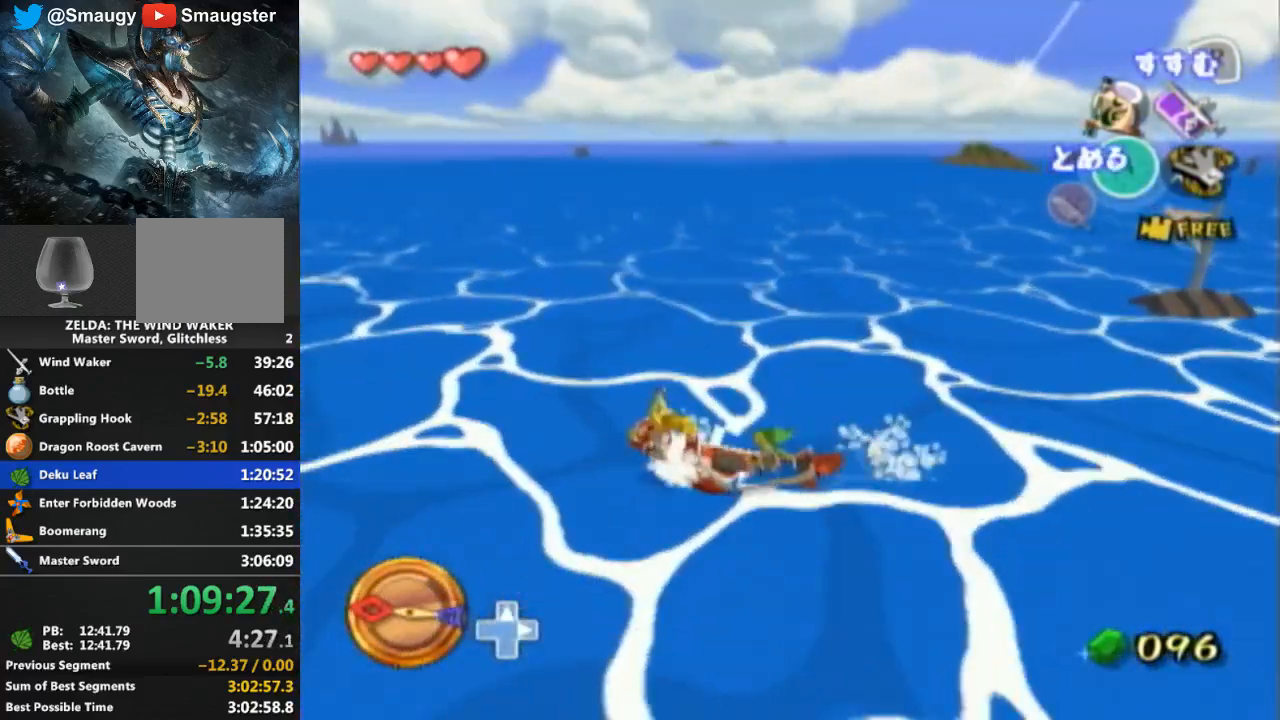
{"buttons": [], "left_stick": "right", "right_stick": "center", "events": []}
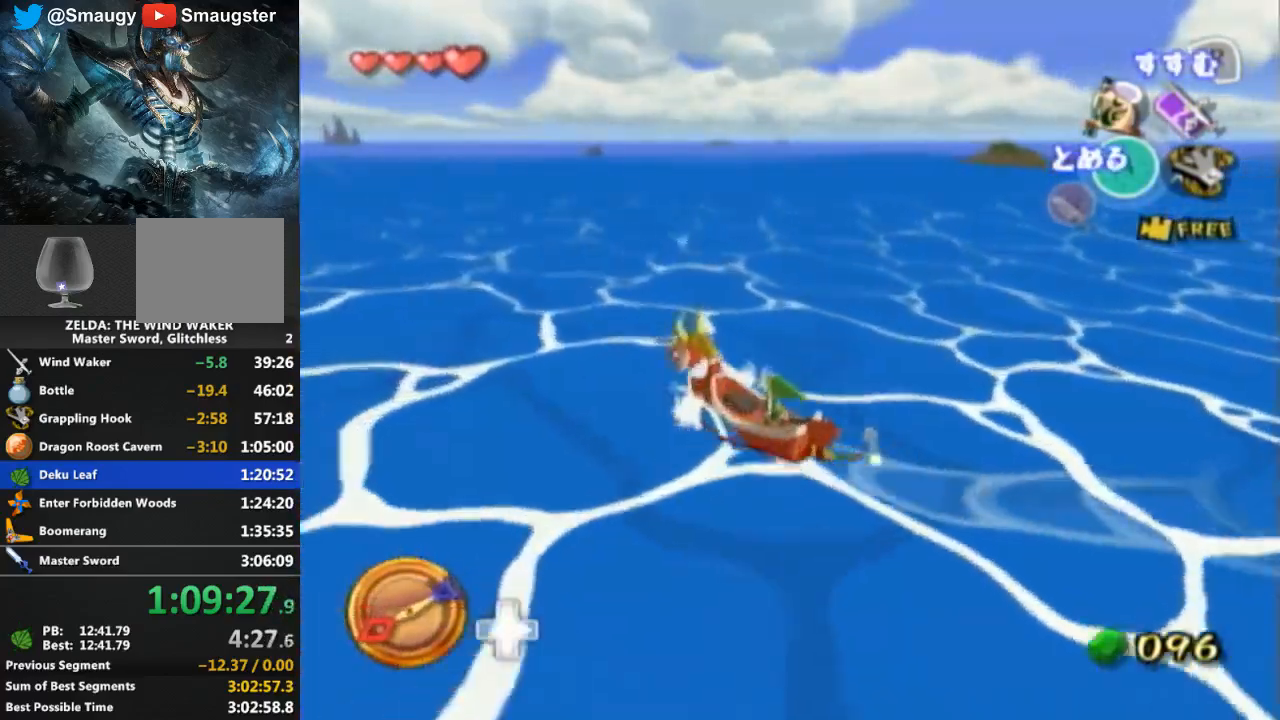
{"buttons": [], "left_stick": "right", "right_stick": "center", "events": [[100, "A", "down"], [267, "A", "up"], [333, "Y", "down"], [467, "Y", "up"]]}
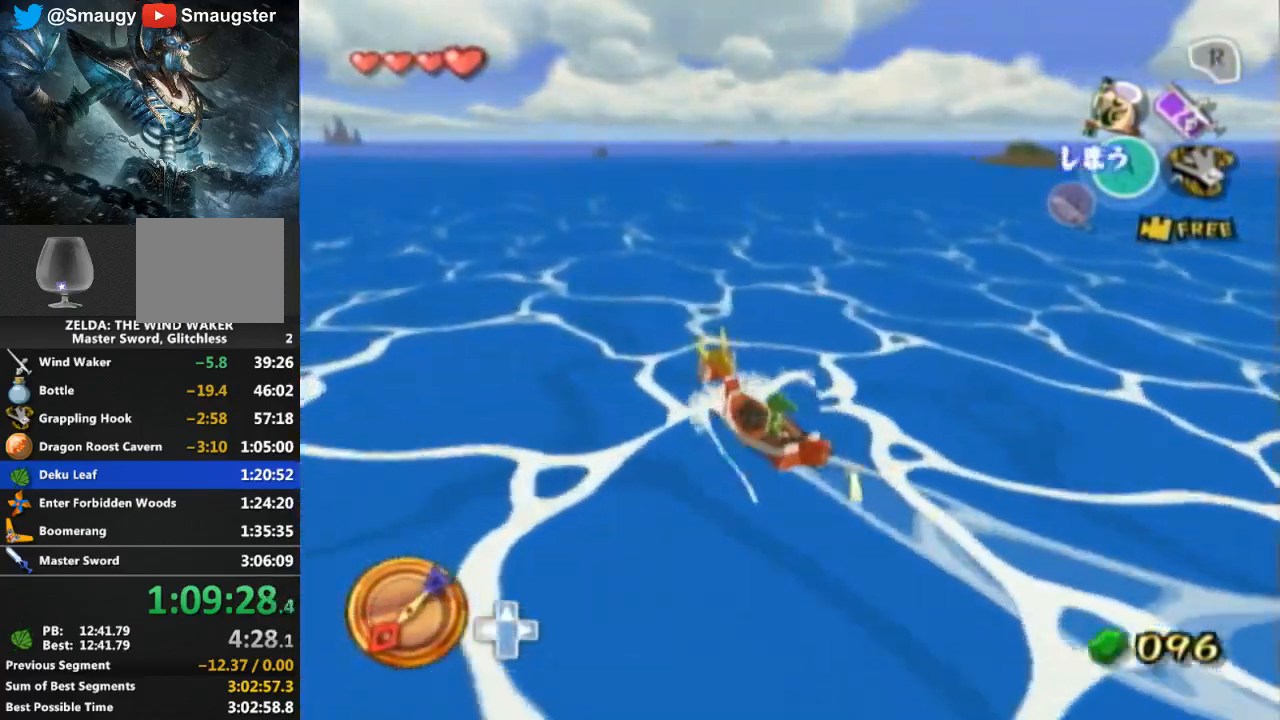
{"buttons": ["A"], "left_stick": "right", "right_stick": "center", "events": [[467, "A", "down"]]}
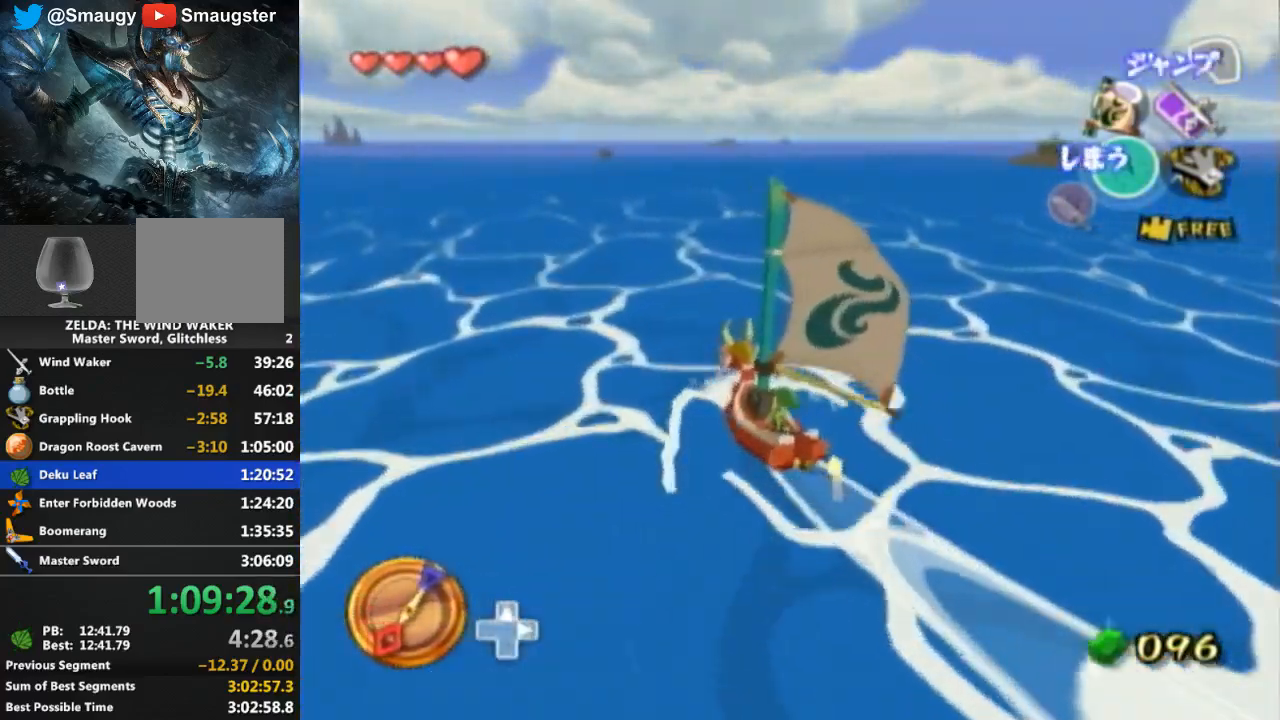
{"buttons": ["A"], "left_stick": "right", "right_stick": "center", "events": [[33, "A", "up"], [200, "Y", "down"], [333, "Y", "up"], [433, "A", "down"]]}
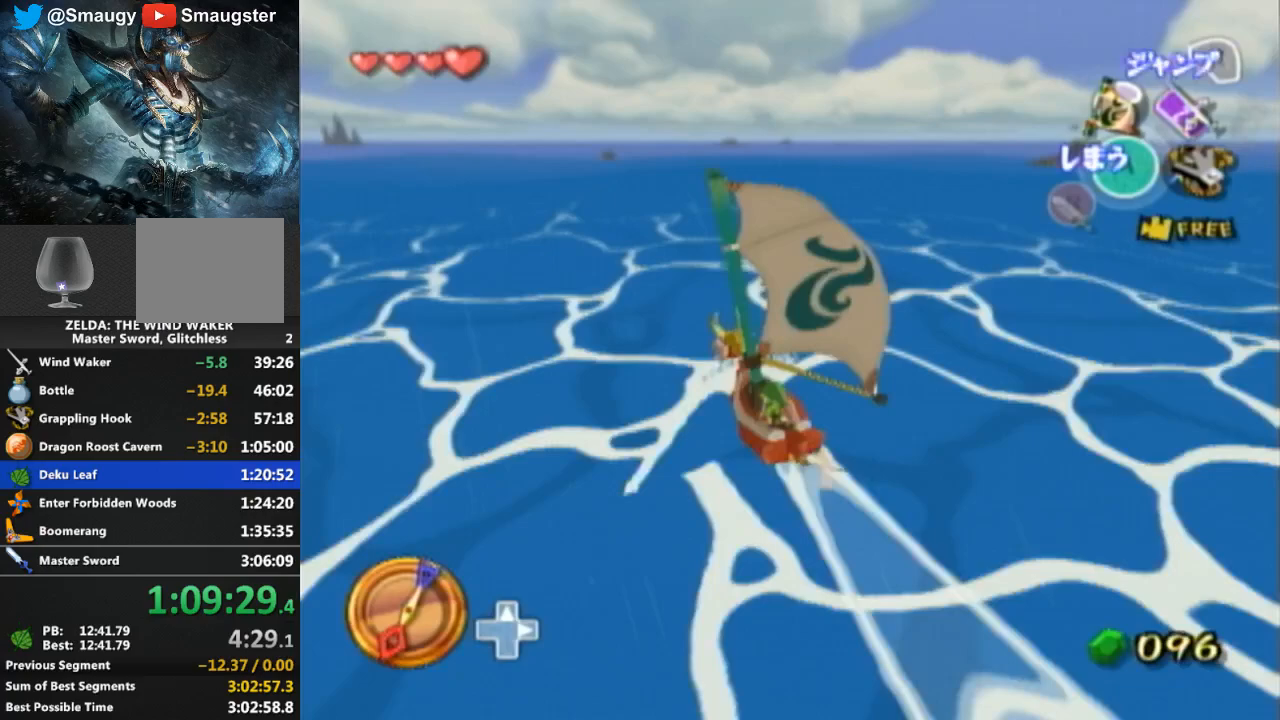
{"buttons": [], "left_stick": "right", "right_stick": "center", "events": [[33, "A", "up"], [167, "Y", "down"], [300, "Y", "up"], [367, "A", "down"], [467, "A", "up"]]}
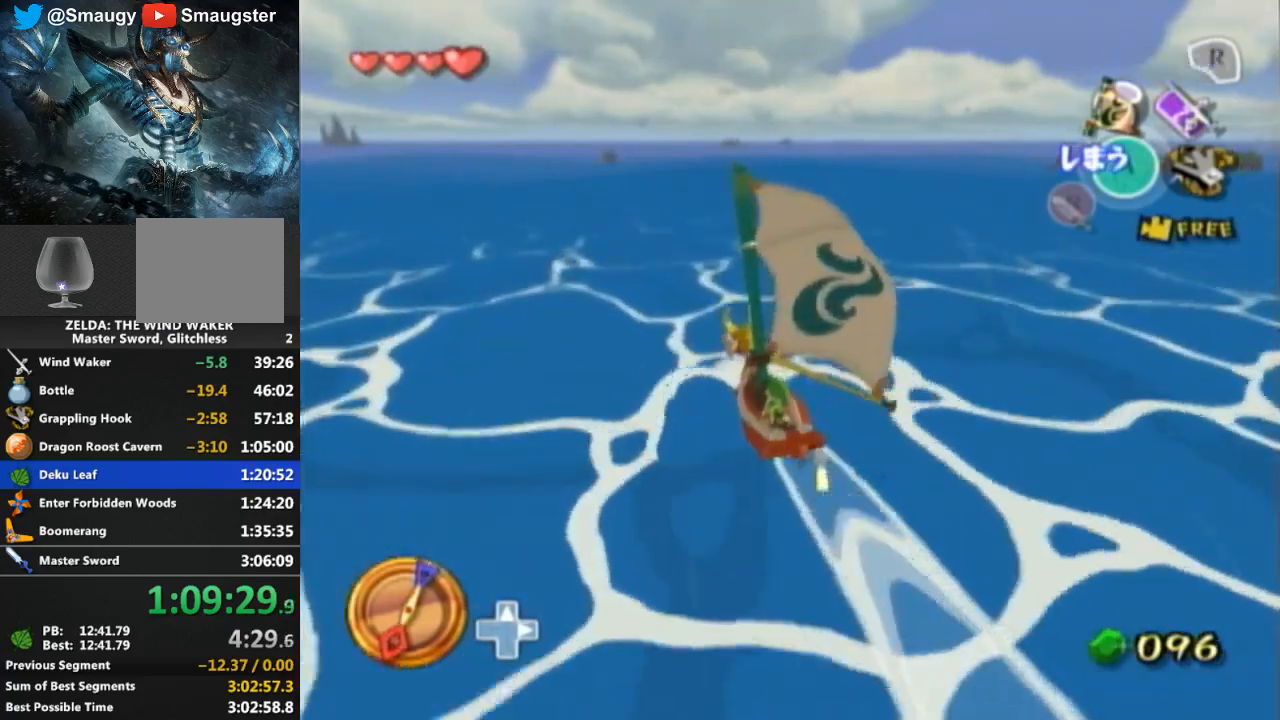
{"buttons": [], "left_stick": "right", "right_stick": "center", "events": [[67, "Y", "down"], [200, "Y", "up"], [300, "A", "down"], [433, "A", "up"]]}
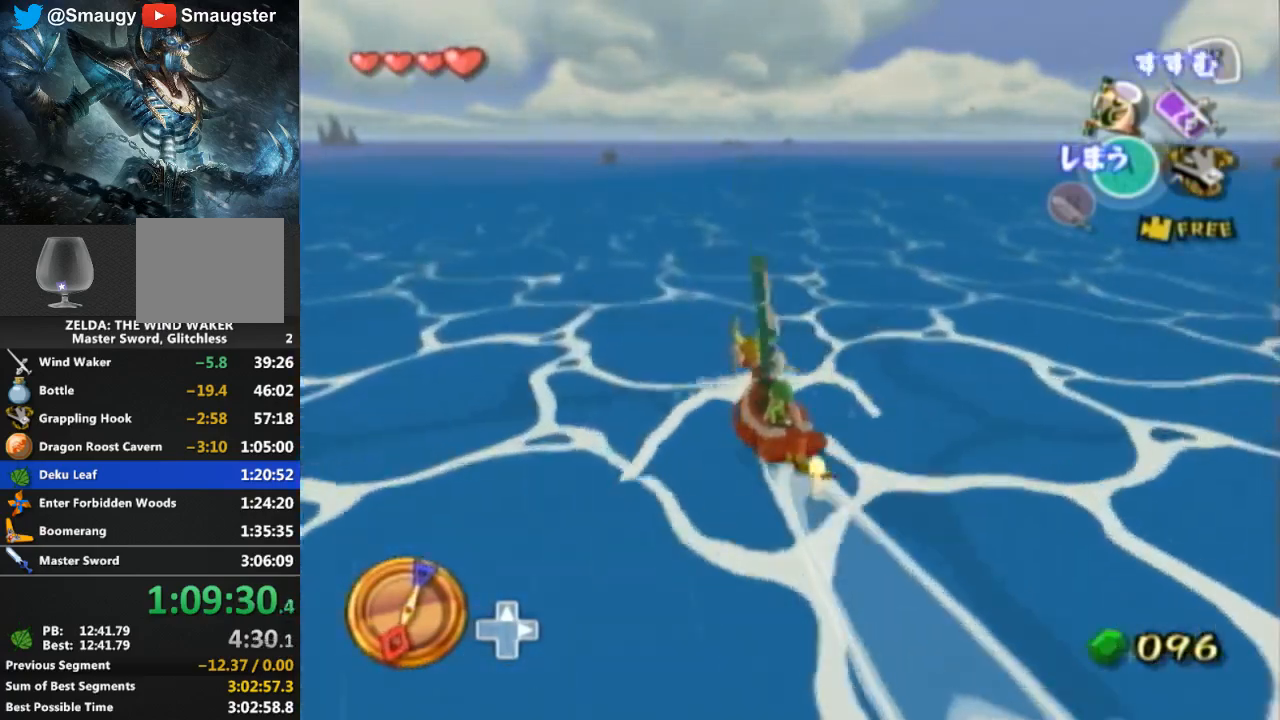
{"buttons": ["Y"], "left_stick": "right", "right_stick": "center", "events": [[33, "Y", "down"], [100, "Y", "up"], [233, "A", "down"], [367, "A", "up"], [433, "Y", "down"]]}
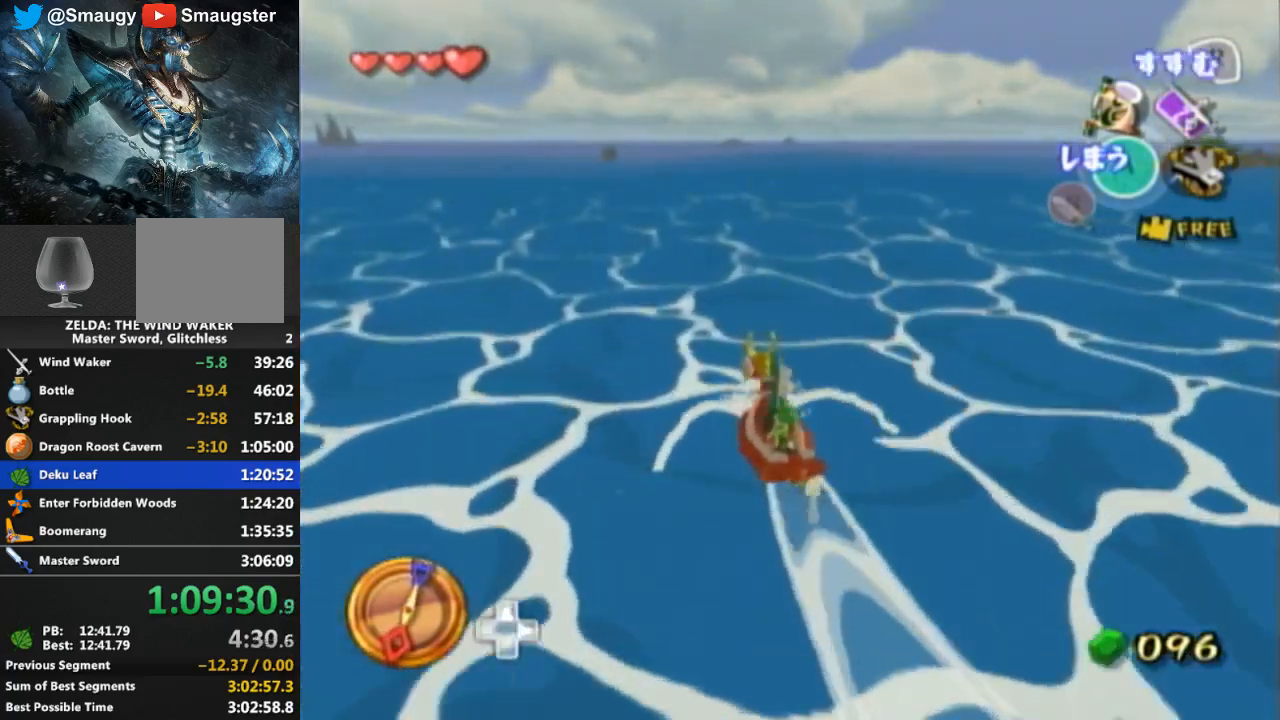
{"buttons": [], "left_stick": "right", "right_stick": "center", "events": [[67, "Y", "up"], [167, "A", "down"], [267, "A", "up"], [367, "Y", "down"], [467, "Y", "up"]]}
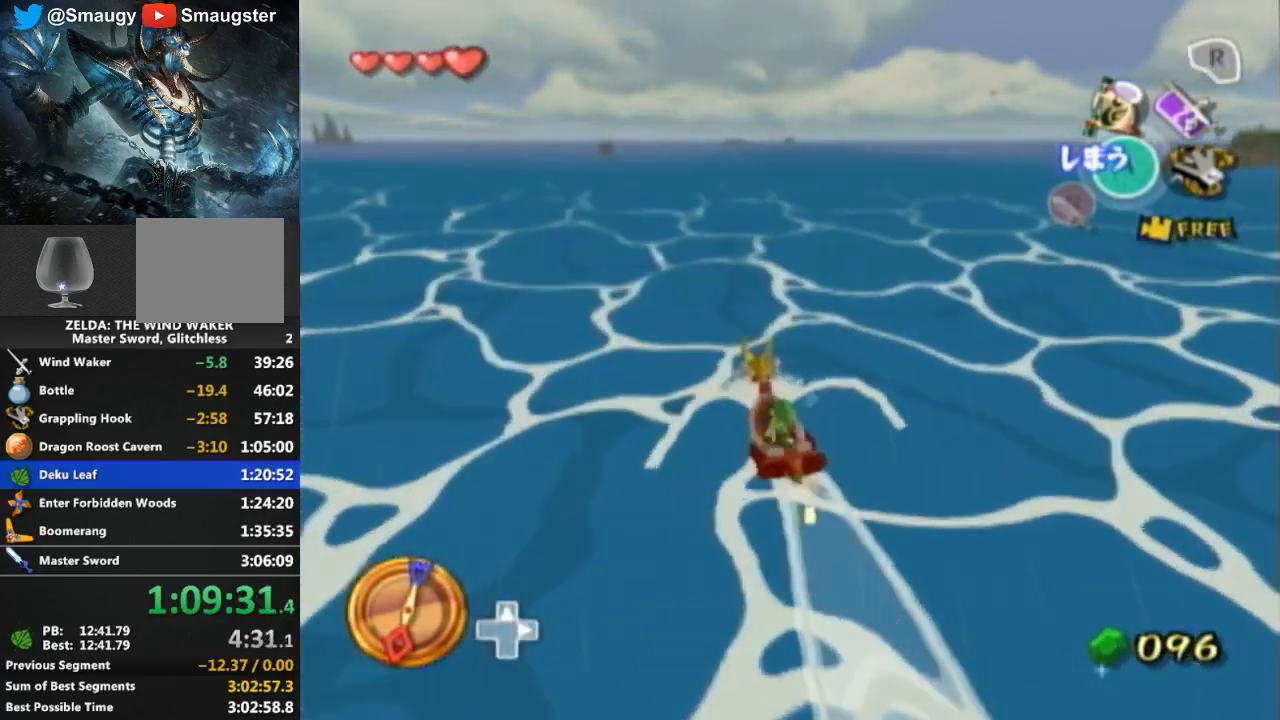
{"buttons": ["A"], "left_stick": "right", "right_stick": "center", "events": [[67, "A", "down"], [200, "A", "up"], [333, "Y", "down"], [400, "Y", "up"], [500, "A", "down"]]}
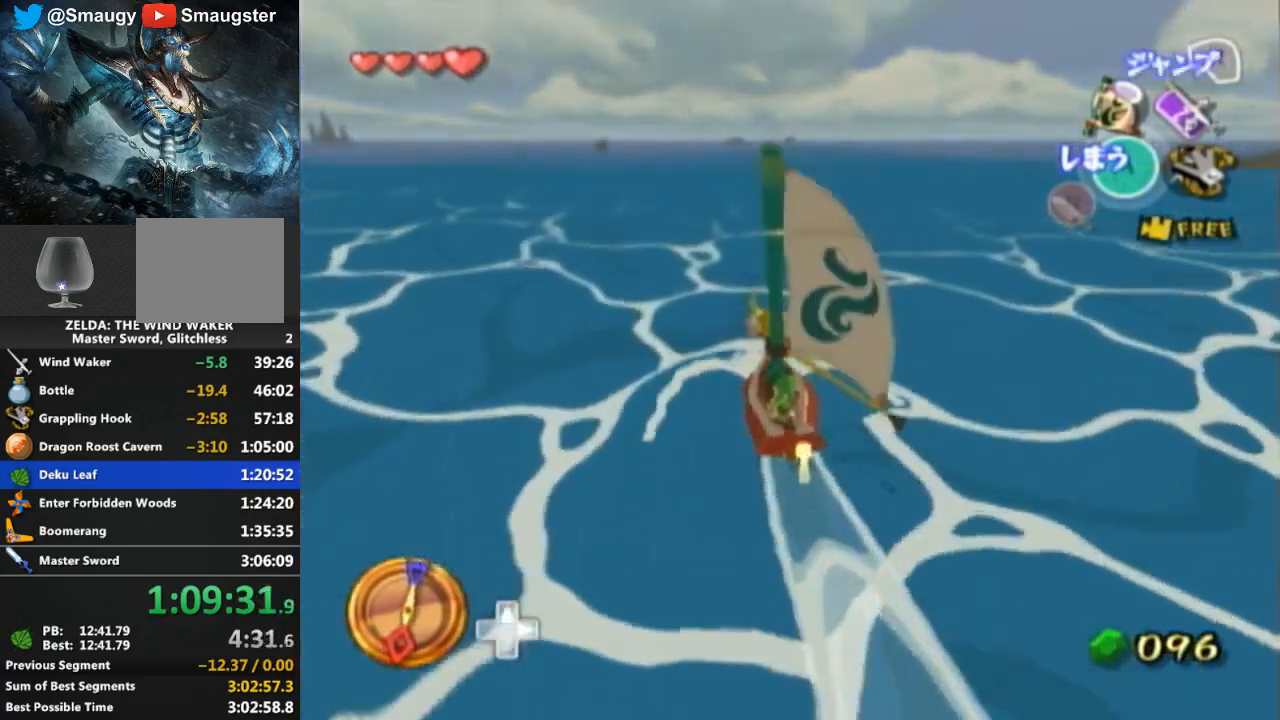
{"buttons": ["A"], "left_stick": "right", "right_stick": "center", "events": [[133, "A", "up"], [233, "Y", "down"], [333, "Y", "up"], [400, "A", "down"]]}
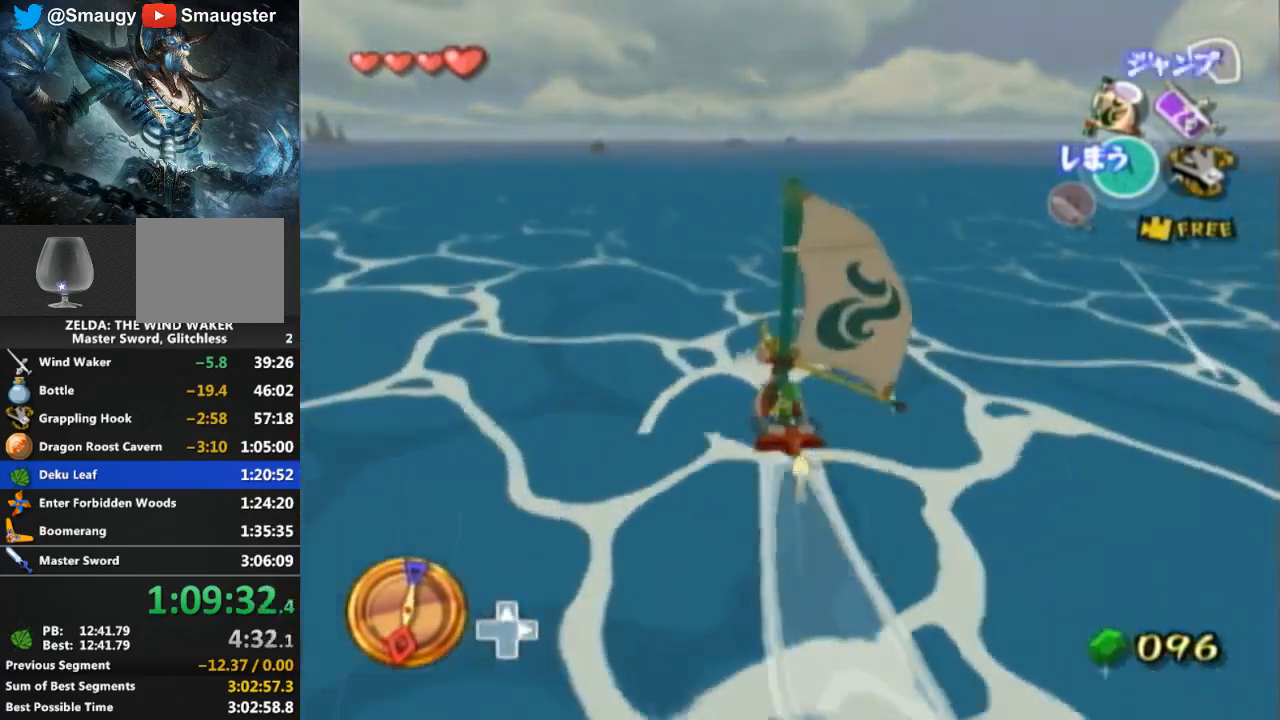
{"buttons": [], "left_stick": "right", "right_stick": "center", "events": [[33, "A", "up"], [167, "Y", "down"], [267, "Y", "up"], [367, "A", "down"], [467, "A", "up"]]}
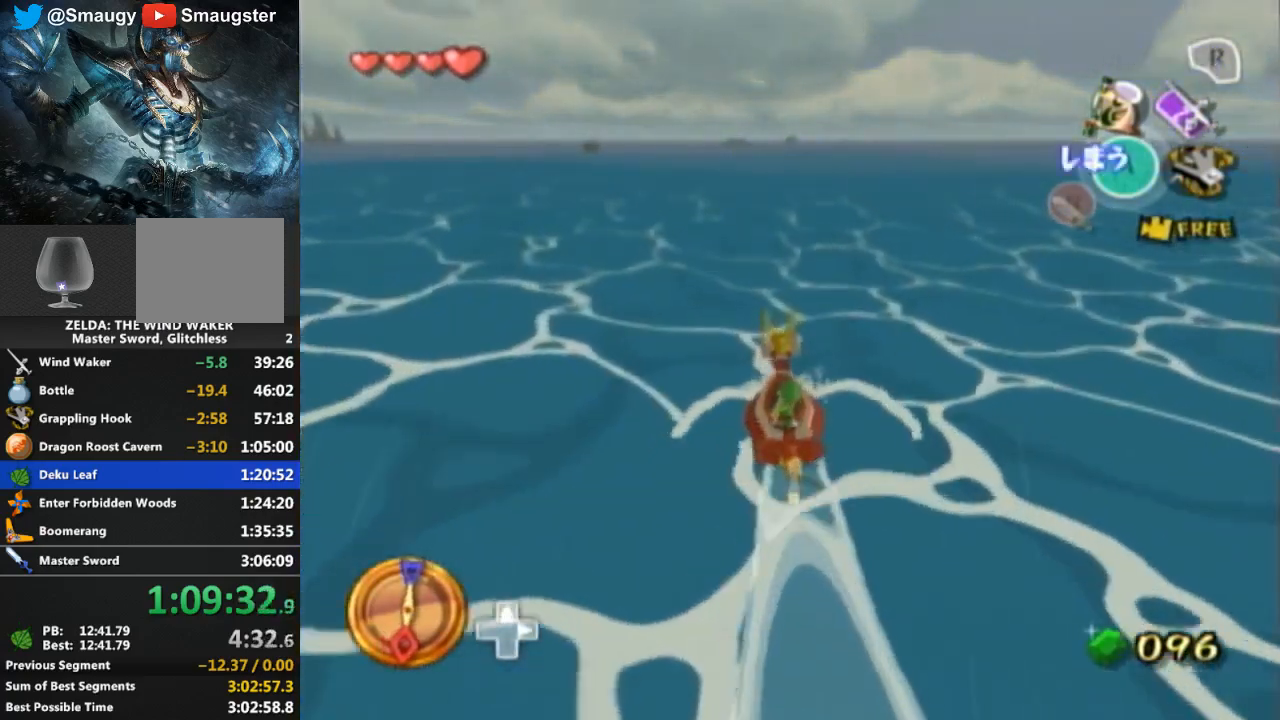
{"buttons": ["Y"], "left_stick": "center", "right_stick": "center", "events": [[67, "Y", "down"], [167, "Y", "up"], [267, "A", "down"], [267, "left_stick", "center"], [400, "A", "up"], [500, "Y", "down"]]}
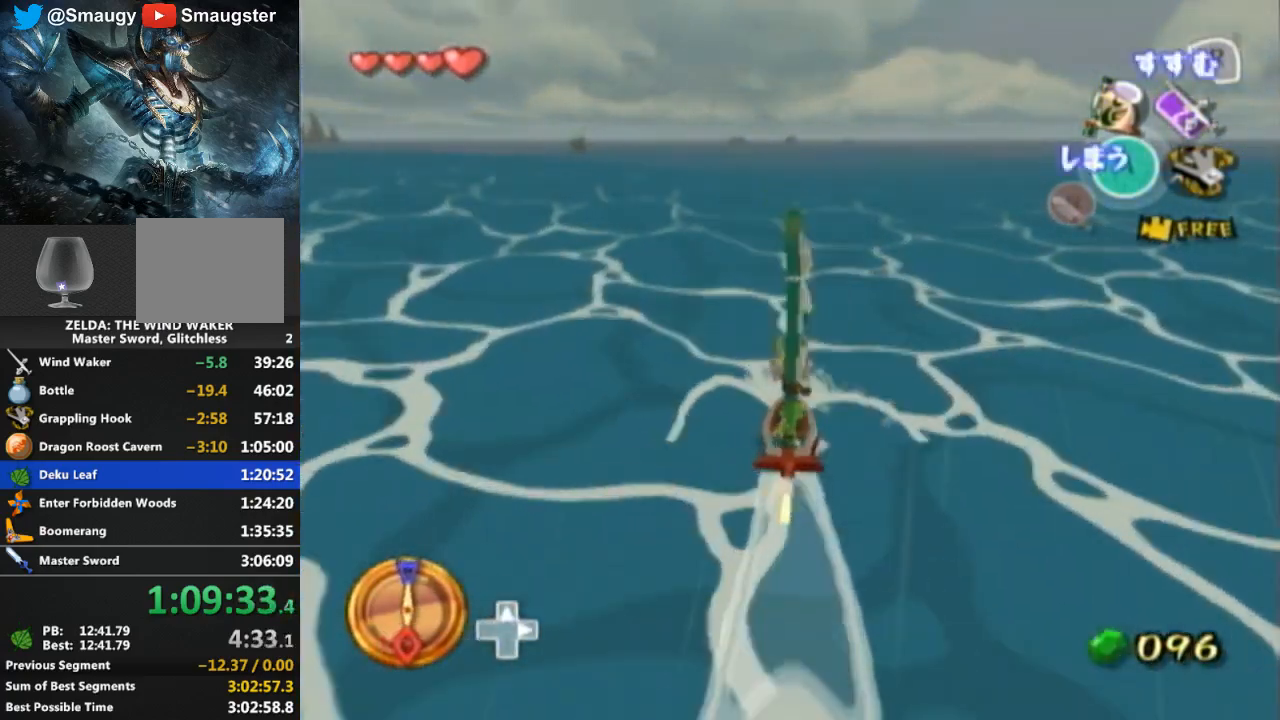
{"buttons": ["Y"], "left_stick": "right", "right_stick": "center", "events": [[167, "Y", "up"], [267, "A", "down"], [300, "left_stick", "right"], [367, "A", "up"], [467, "Y", "down"]]}
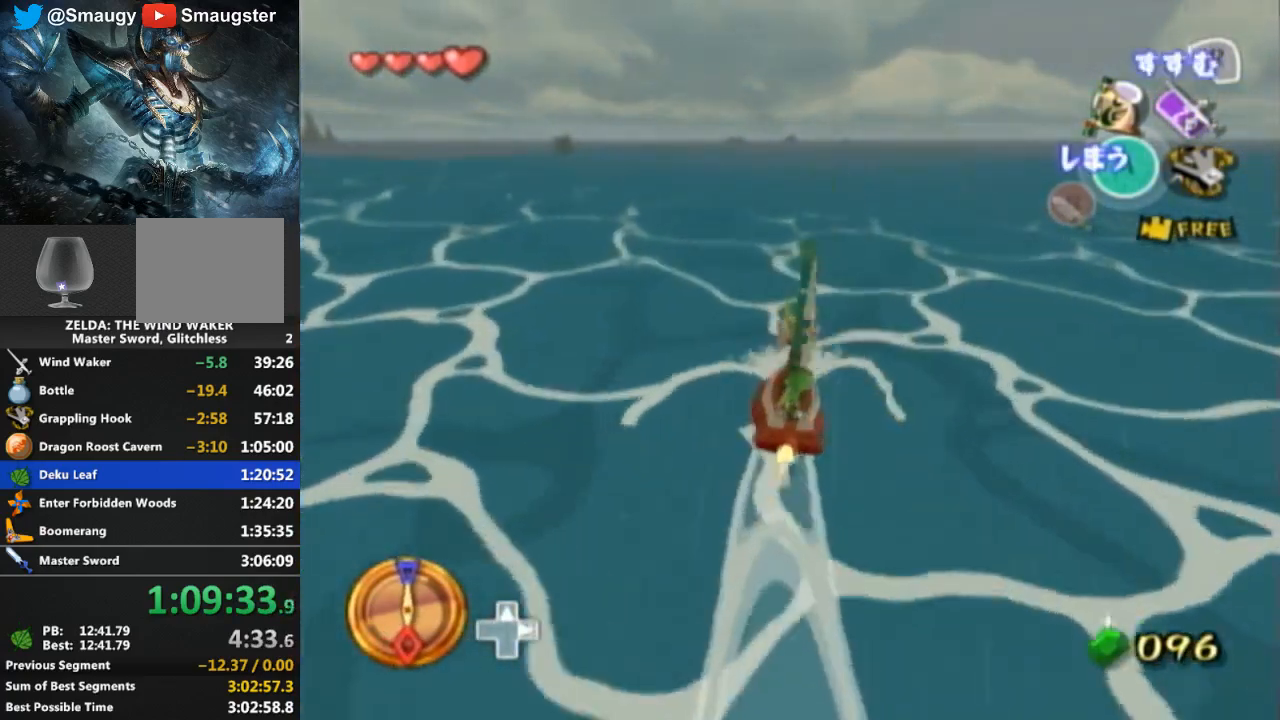
{"buttons": ["Y"], "left_stick": "center", "right_stick": "center", "events": [[33, "left_stick", "center"], [100, "Y", "up"], [200, "A", "down"], [300, "A", "up"], [433, "Y", "down"]]}
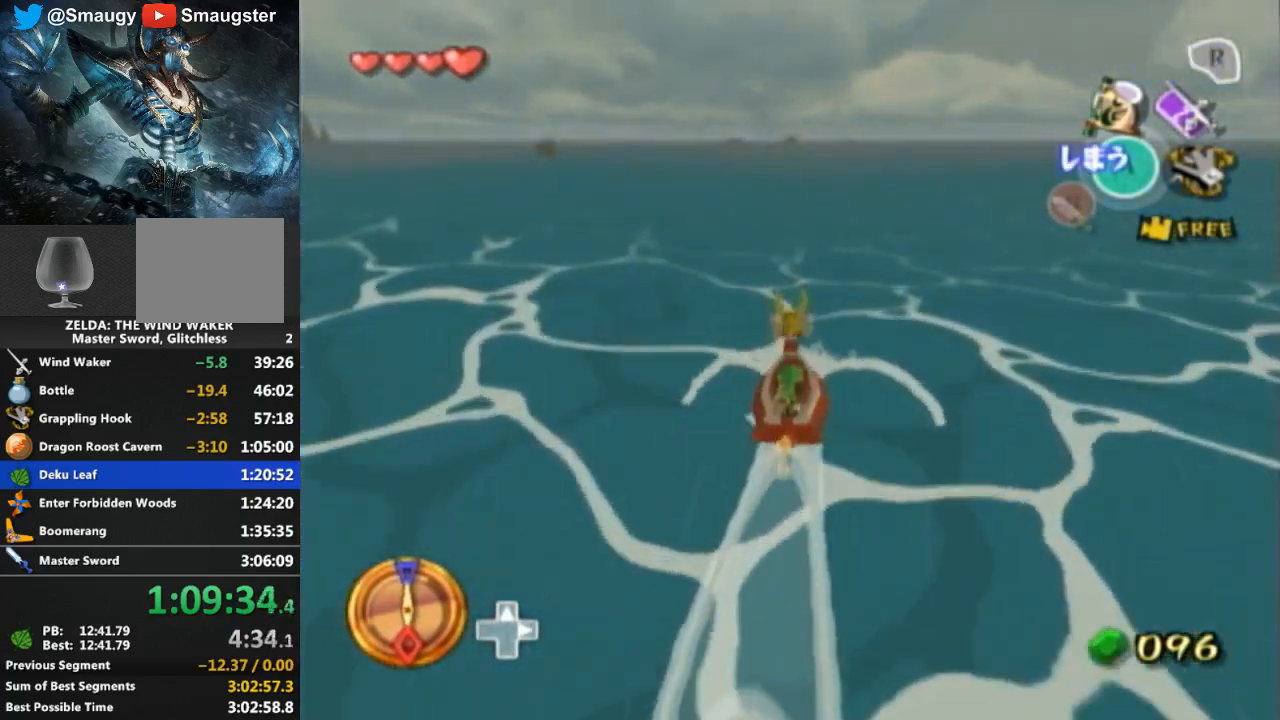
{"buttons": ["R1"], "left_stick": "center", "right_stick": "center", "events": [[33, "Y", "up"], [100, "A", "down"], [233, "A", "up"], [300, "Y", "down"], [367, "Y", "up"], [467, "R1", "down"]]}
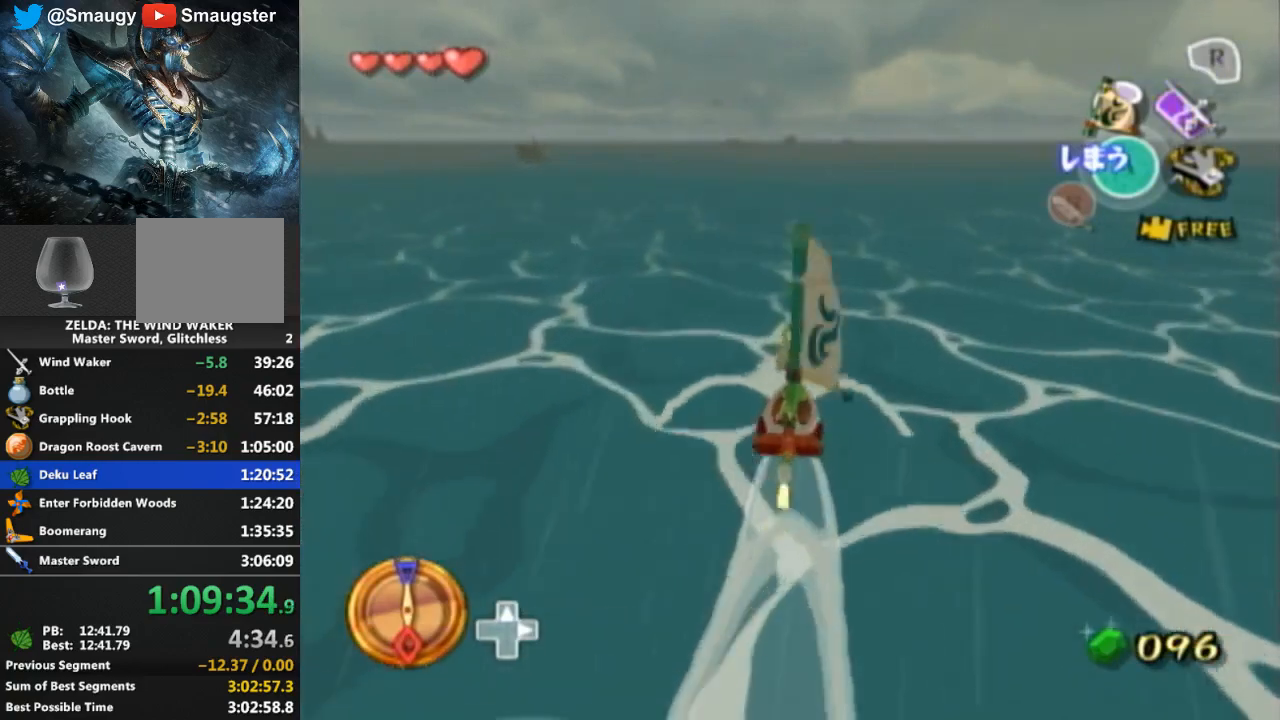
{"buttons": [], "left_stick": "center", "right_stick": "center", "events": [[467, "R1", "up"]]}
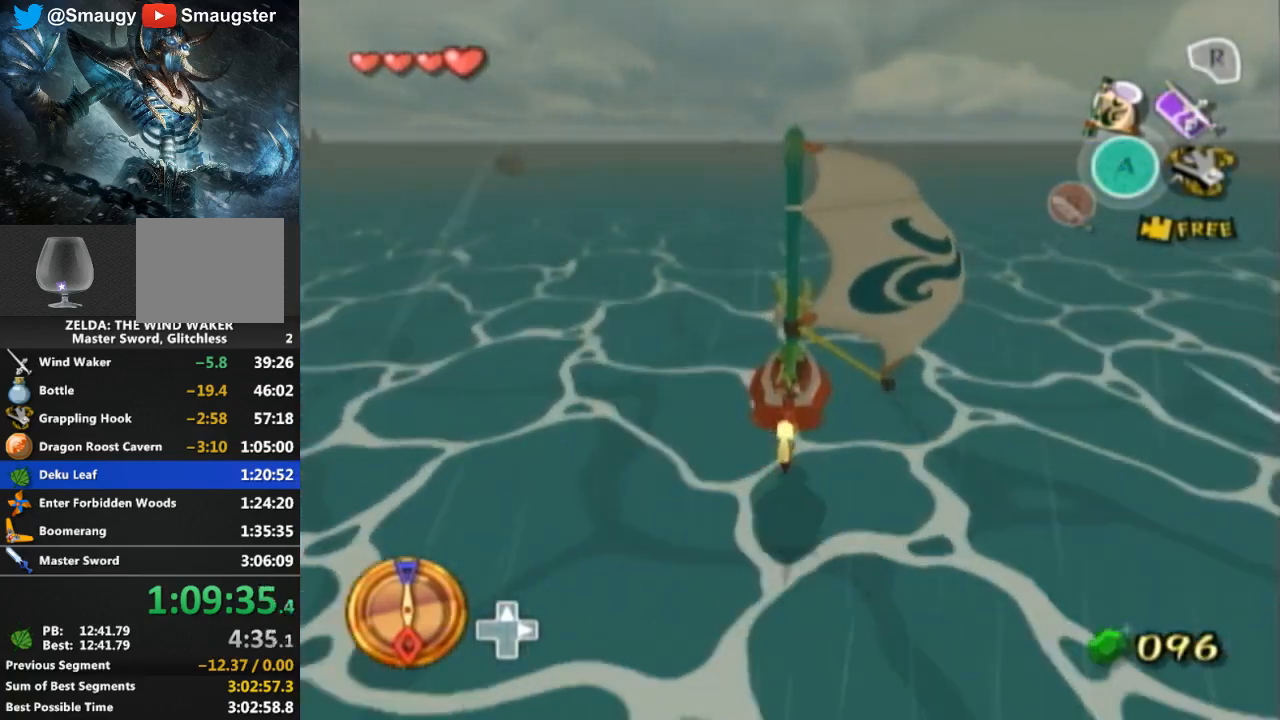
{"buttons": [], "left_stick": "center", "right_stick": "center", "events": []}
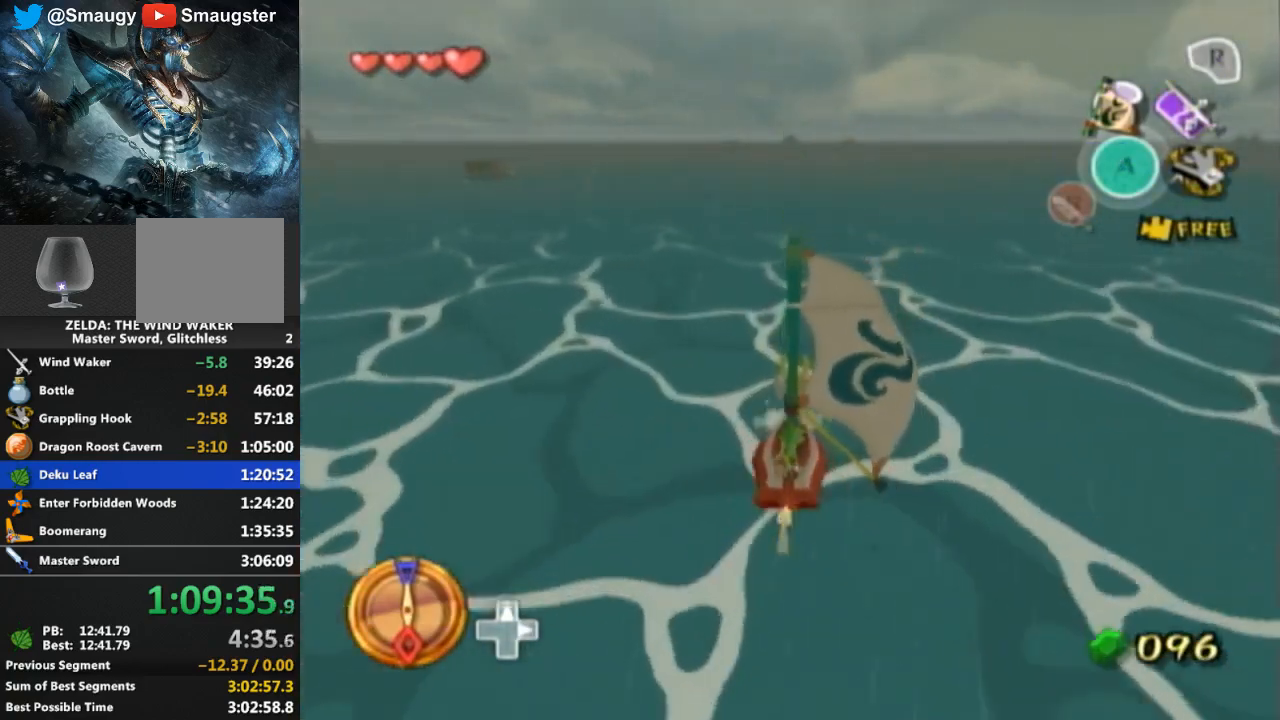
{"buttons": [], "left_stick": "center", "right_stick": "center", "events": [[100, "A", "down"], [200, "A", "up"], [233, "Y", "down"], [433, "Y", "up"]]}
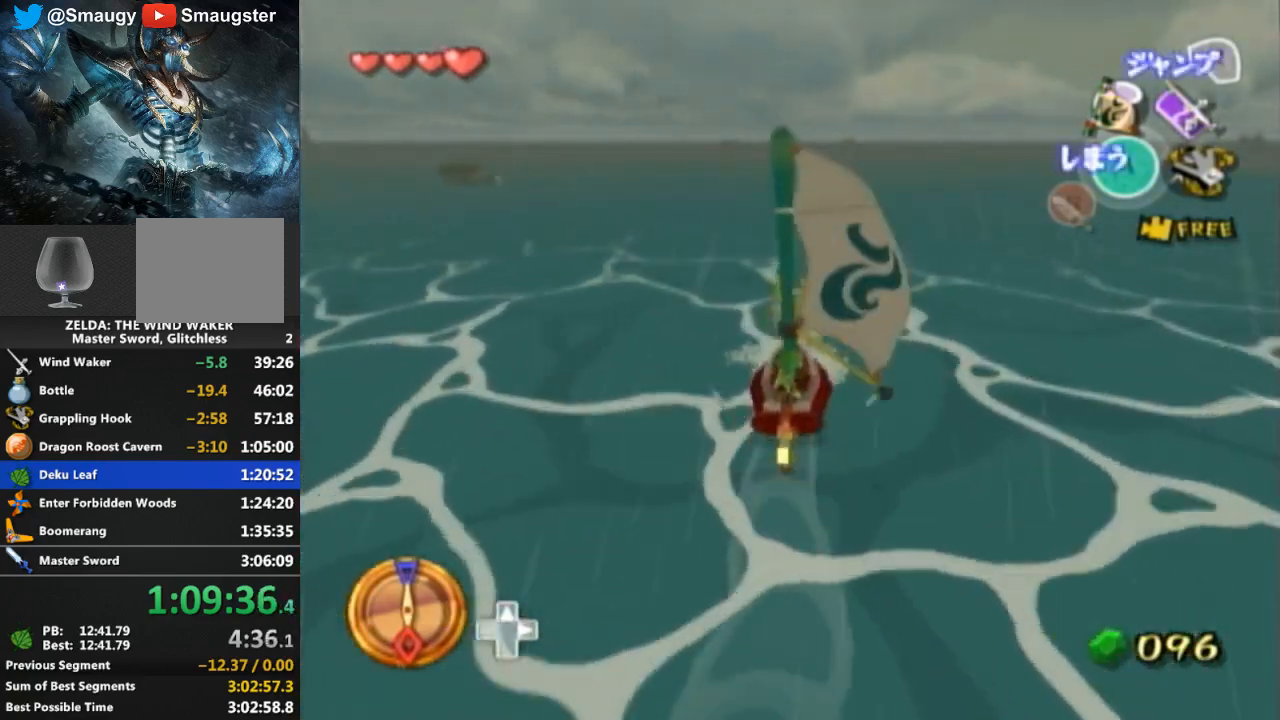
{"buttons": ["A"], "left_stick": "center", "right_stick": "center", "events": [[33, "A", "down"], [133, "A", "up"], [200, "Y", "down"], [333, "Y", "up"], [433, "A", "down"]]}
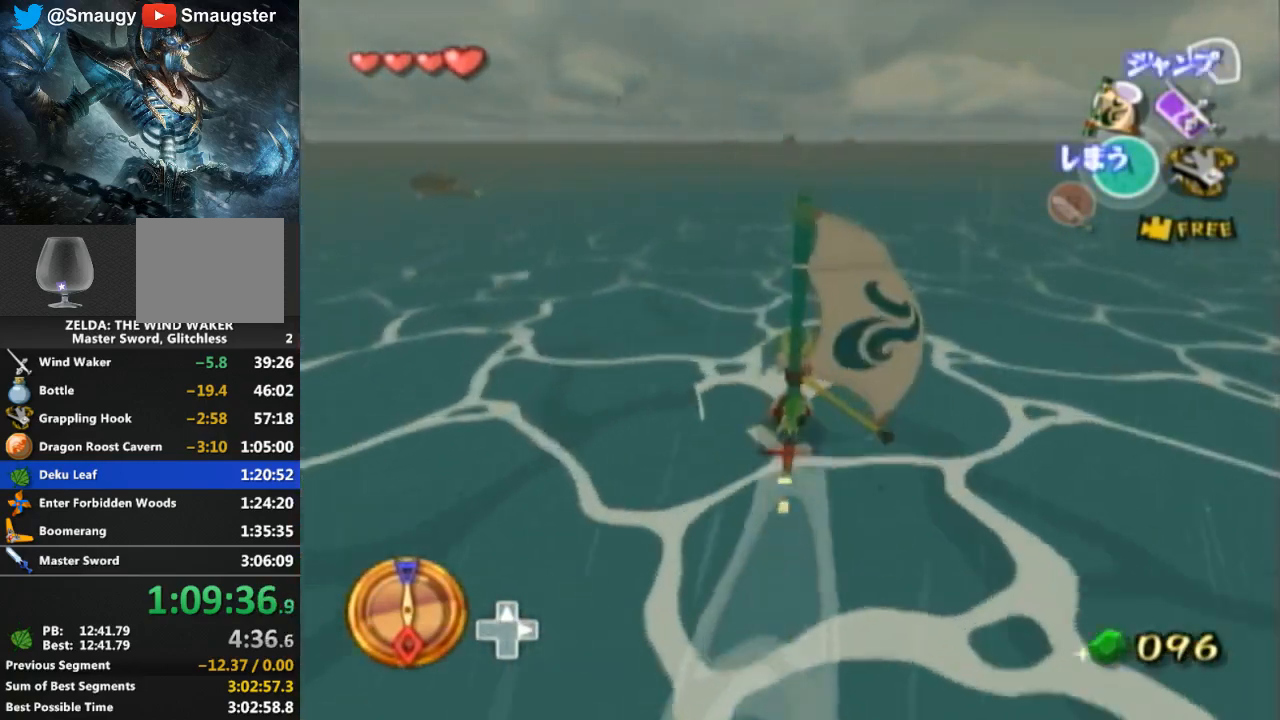
{"buttons": ["R1"], "left_stick": "center", "right_stick": "center", "events": [[33, "A", "up"], [133, "Y", "down"], [200, "Y", "up"], [267, "R1", "down"]]}
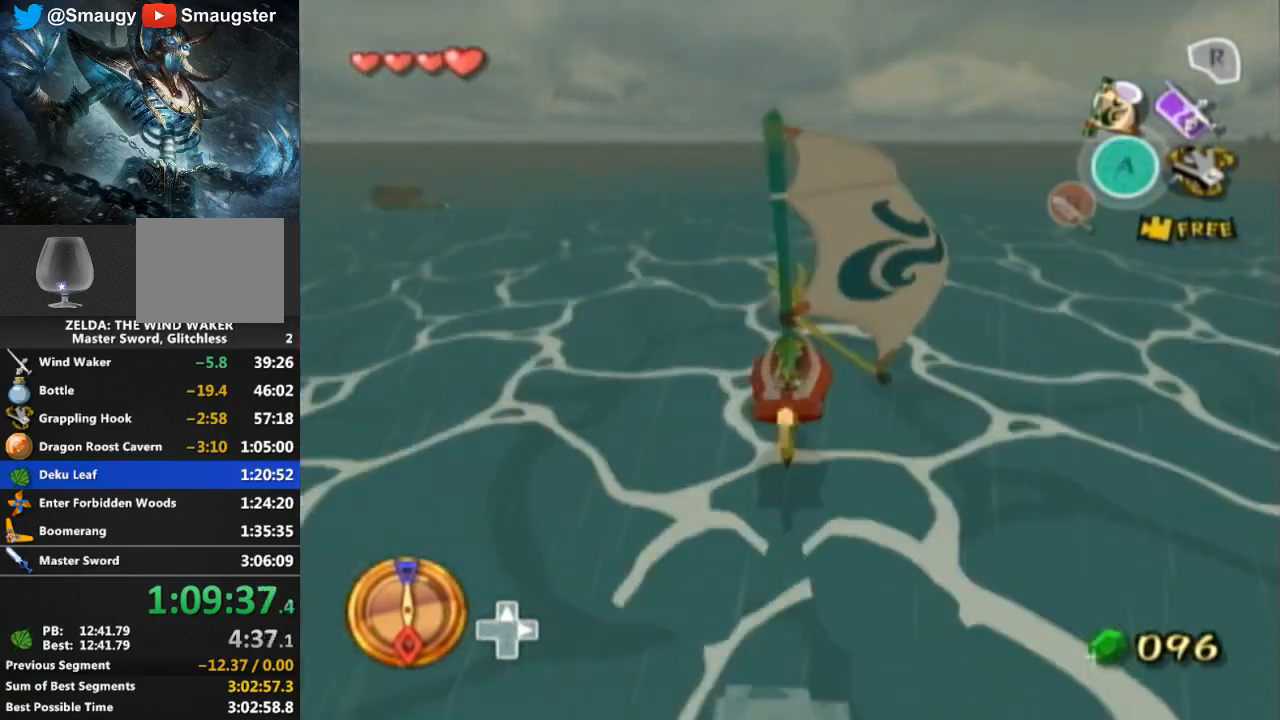
{"buttons": [], "left_stick": "center", "right_stick": "center", "events": [[200, "R1", "up"]]}
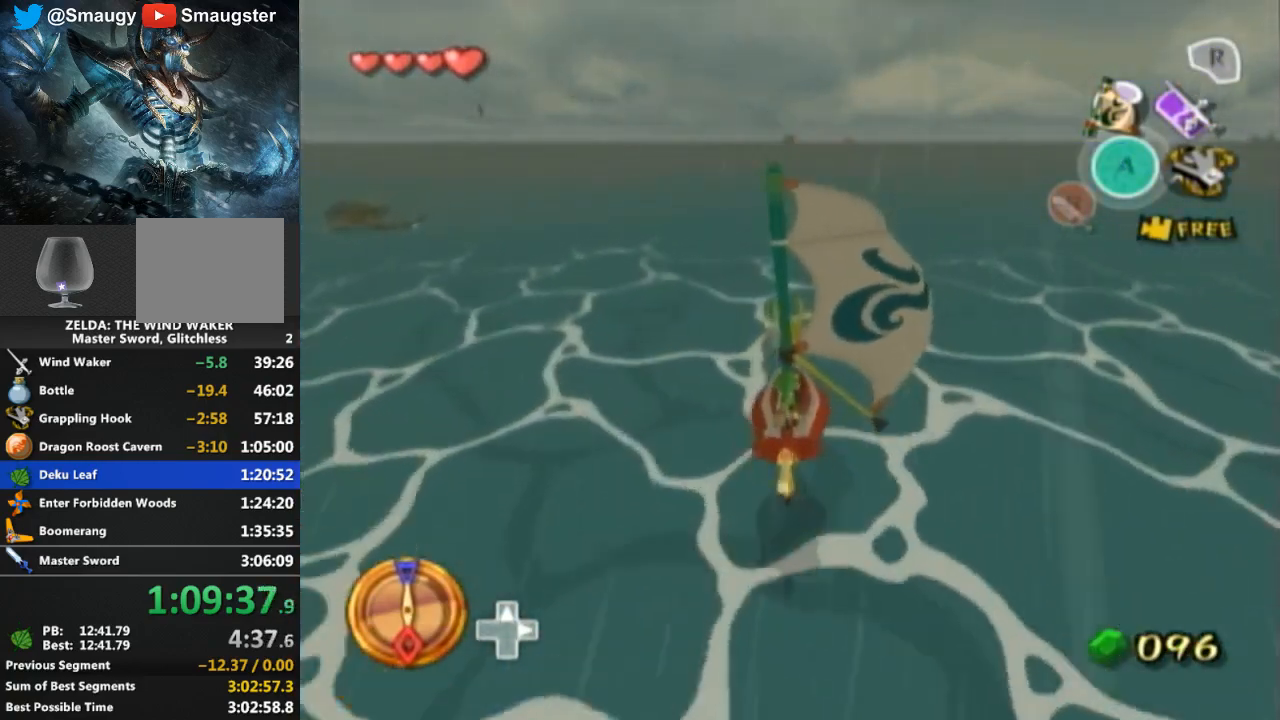
{"buttons": ["Y"], "left_stick": "center", "right_stick": "center", "events": [[300, "A", "down"], [400, "A", "up"], [500, "Y", "down"]]}
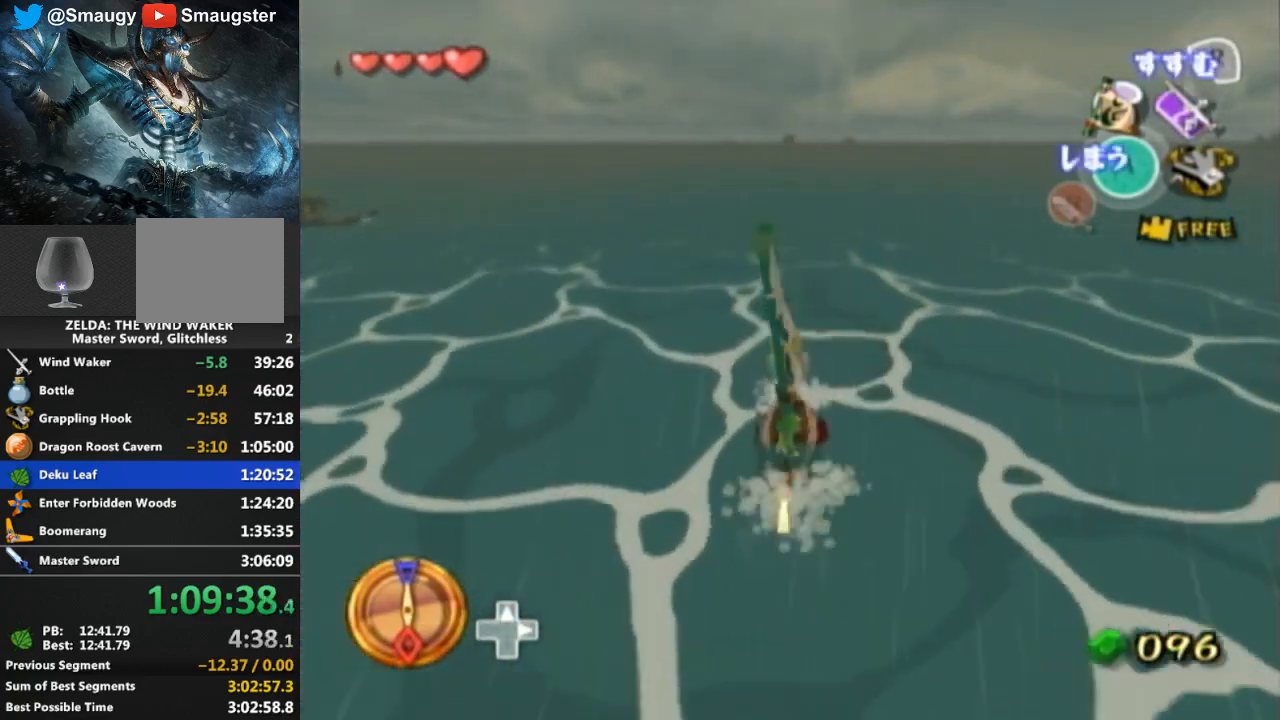
{"buttons": ["Y"], "left_stick": "center", "right_stick": "center", "events": [[133, "Y", "up"], [200, "A", "down"], [367, "A", "up"], [433, "Y", "down"]]}
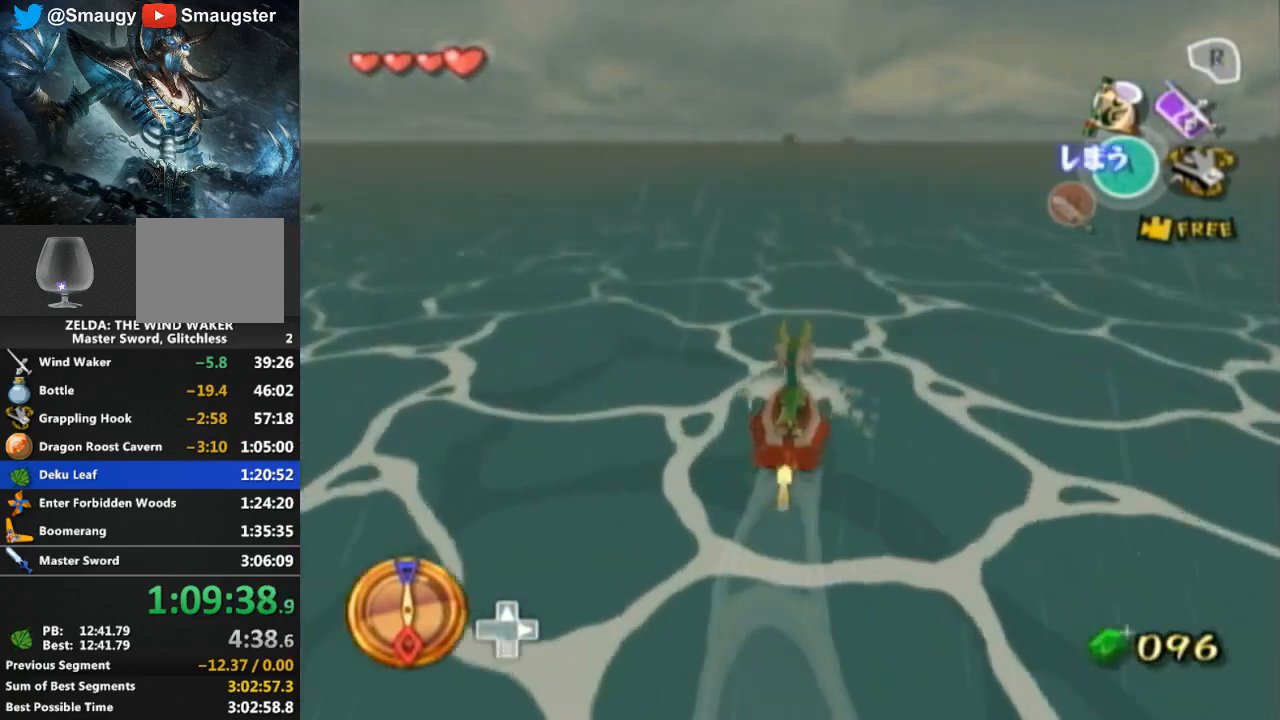
{"buttons": ["R1"], "left_stick": "center", "right_stick": "center", "events": [[67, "Y", "up"], [133, "A", "down"], [200, "A", "up"], [300, "Y", "down"], [400, "R1", "down"], [400, "Y", "up"]]}
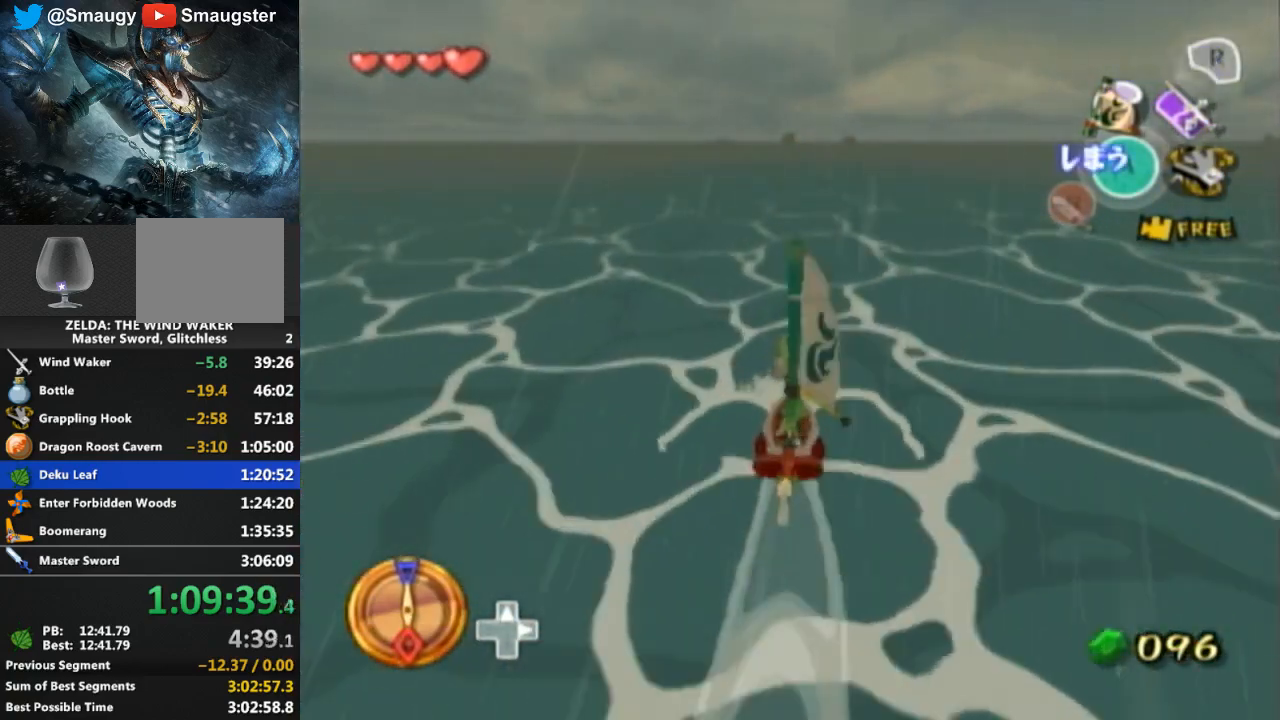
{"buttons": ["R1"], "left_stick": "center", "right_stick": "center", "events": []}
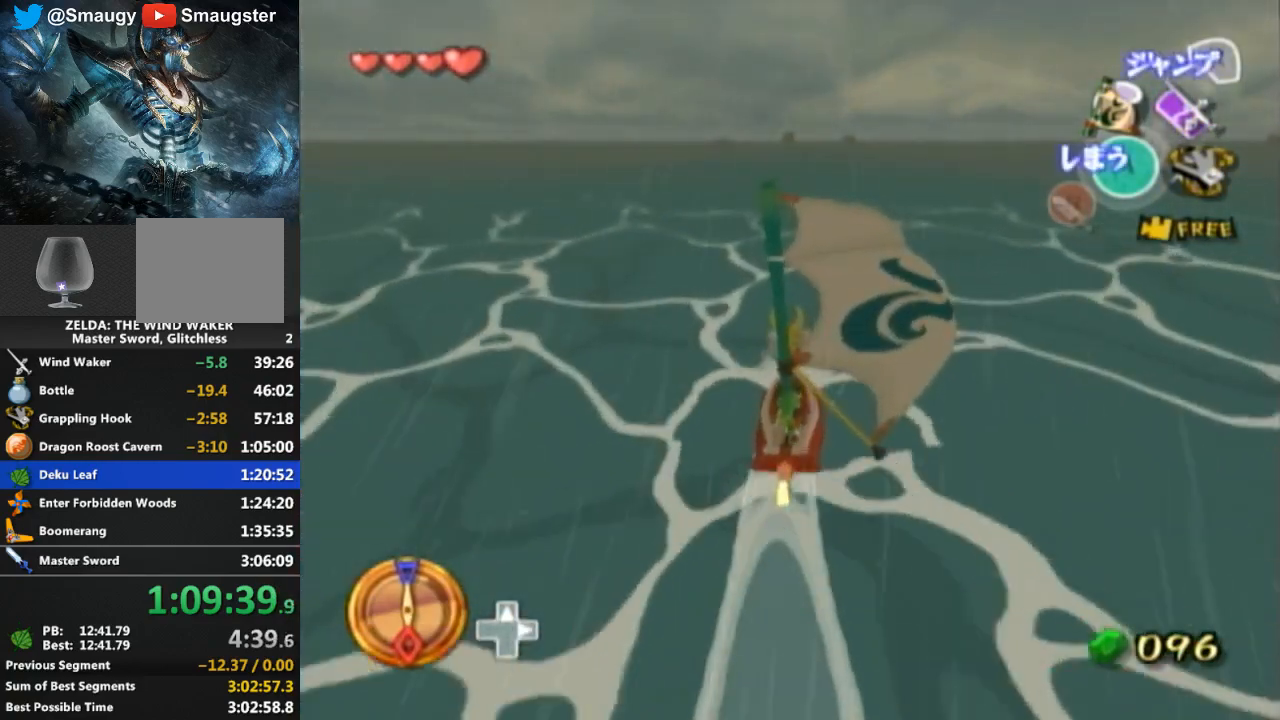
{"buttons": ["R1"], "left_stick": "center", "right_stick": "center", "events": [[67, "R1", "up"], [133, "R1", "down"]]}
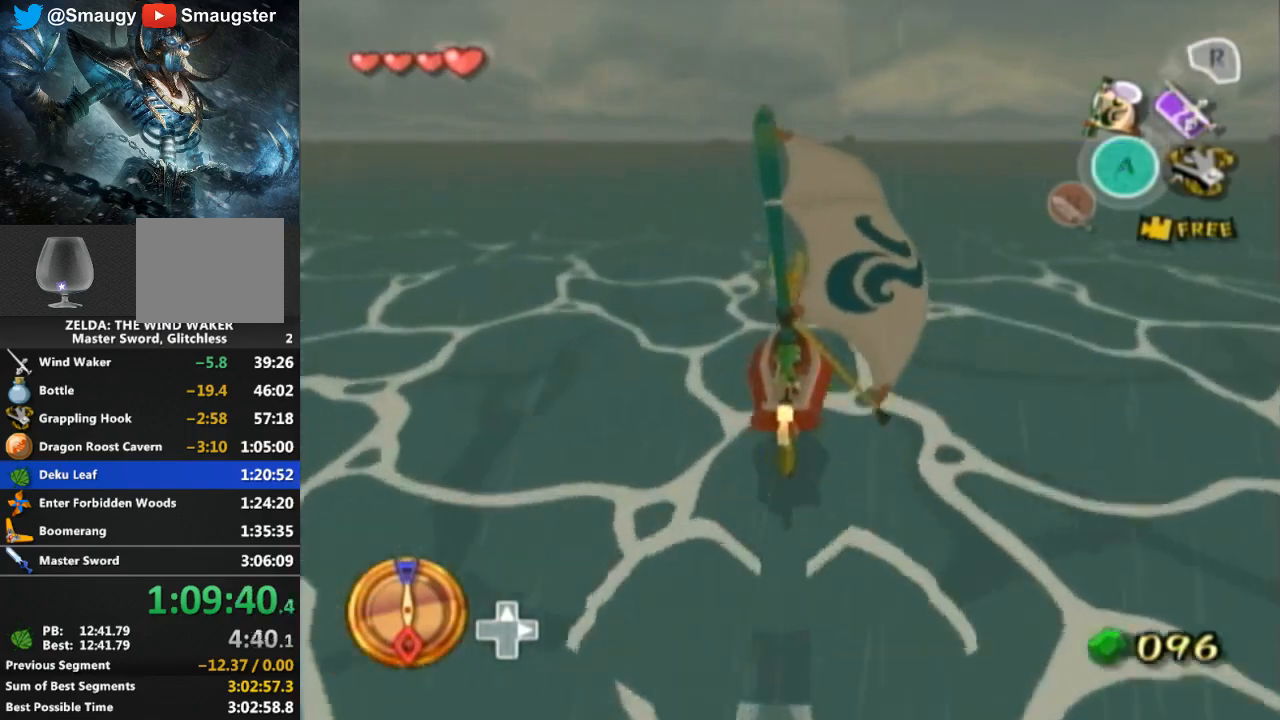
{"buttons": [], "left_stick": "center", "right_stick": "center", "events": [[133, "R1", "up"]]}
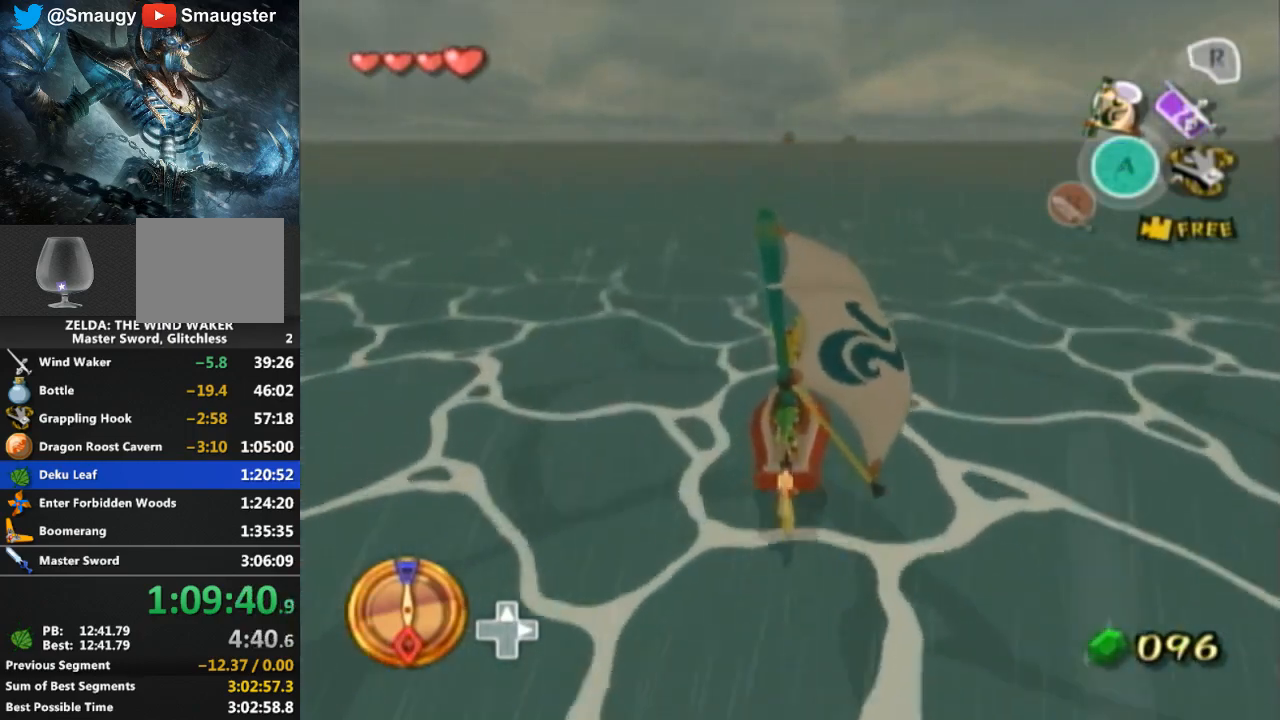
{"buttons": ["Y"], "left_stick": "center", "right_stick": "center", "events": [[233, "A", "down"], [367, "A", "up"], [467, "Y", "down"]]}